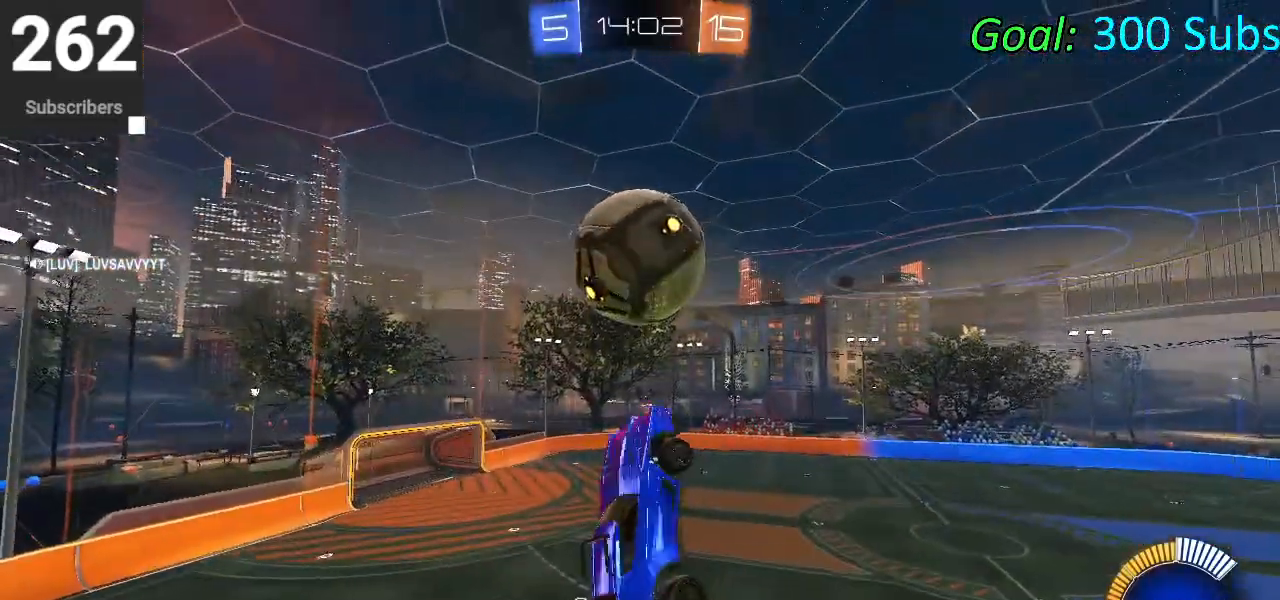
Gameplay with a controller (PlayStation layout); each line is a JSON object with the inputs held at the frame after it. "events" lists button and stick changes between this image and that frame as [ms after this image, input, new state], when the widget could be followed in between.
{"buttons": ["CIRCLE"], "left_stick": "down-left", "right_stick": "center", "events": [[17, "CIRCLE", "down"], [133, "CIRCLE", "up"], [200, "CIRCLE", "down"], [233, "L1", "up"], [300, "CIRCLE", "up"], [300, "left_stick", "down-left"], [350, "CIRCLE", "down"]]}
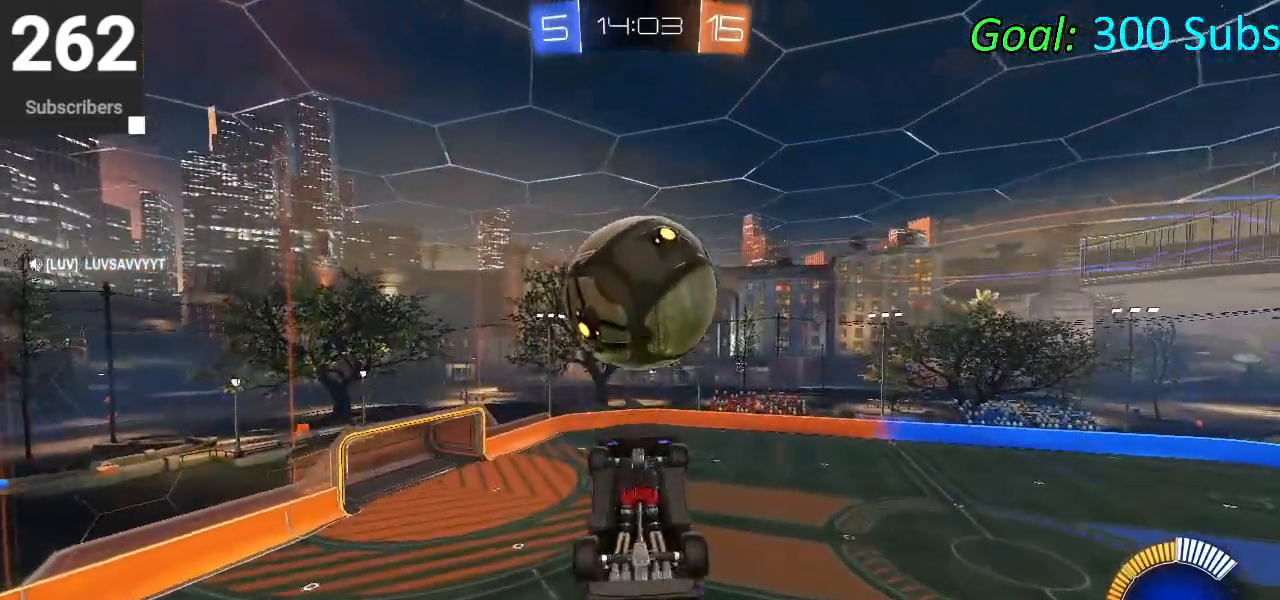
{"buttons": ["L1"], "left_stick": "up", "right_stick": "center", "events": [[167, "CIRCLE", "up"], [267, "left_stick", "center"], [417, "left_stick", "up"], [450, "L1", "down"]]}
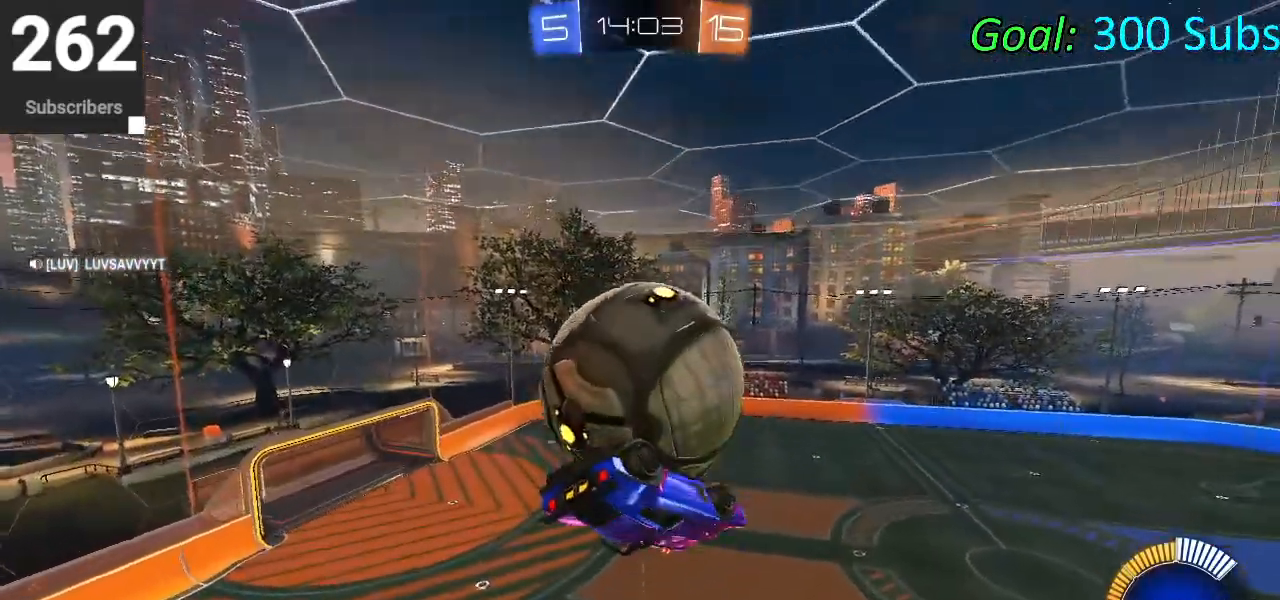
{"buttons": ["CIRCLE", "L1"], "left_stick": "down-right", "right_stick": "center", "events": [[250, "left_stick", "down-right"], [383, "CIRCLE", "down"]]}
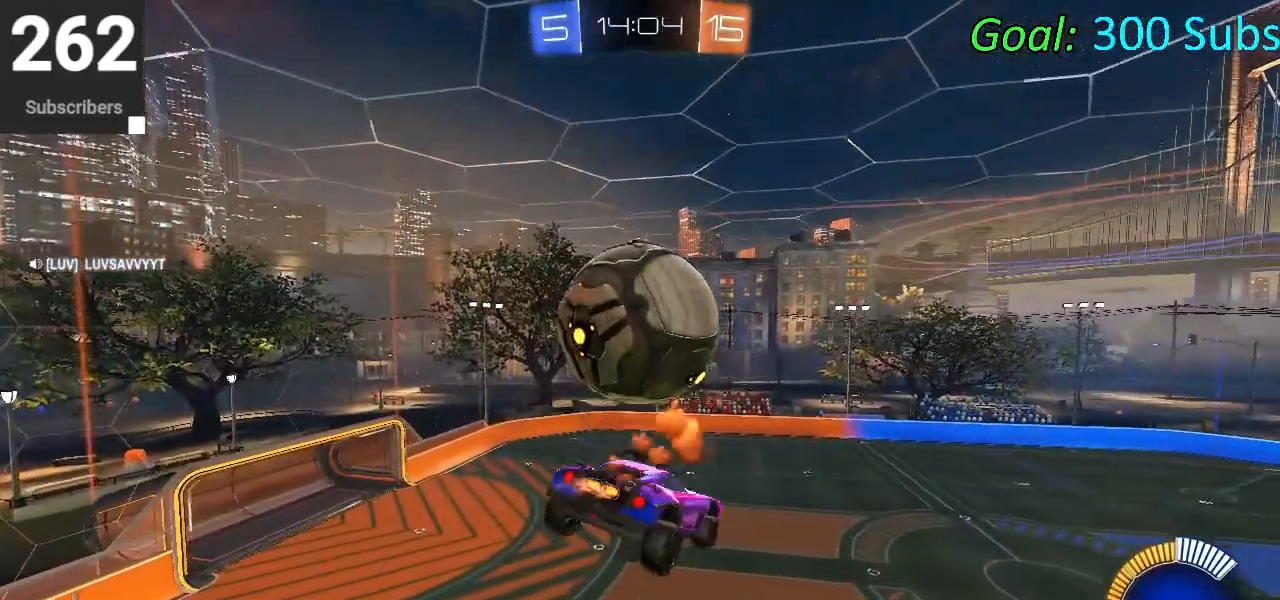
{"buttons": ["L1"], "left_stick": "down", "right_stick": "center", "events": [[17, "L1", "up"], [17, "left_stick", "up"], [33, "CIRCLE", "up"], [117, "L1", "down"], [150, "CIRCLE", "down"], [150, "CROSS", "down"], [217, "left_stick", "down"], [383, "CROSS", "up"], [400, "CIRCLE", "up"]]}
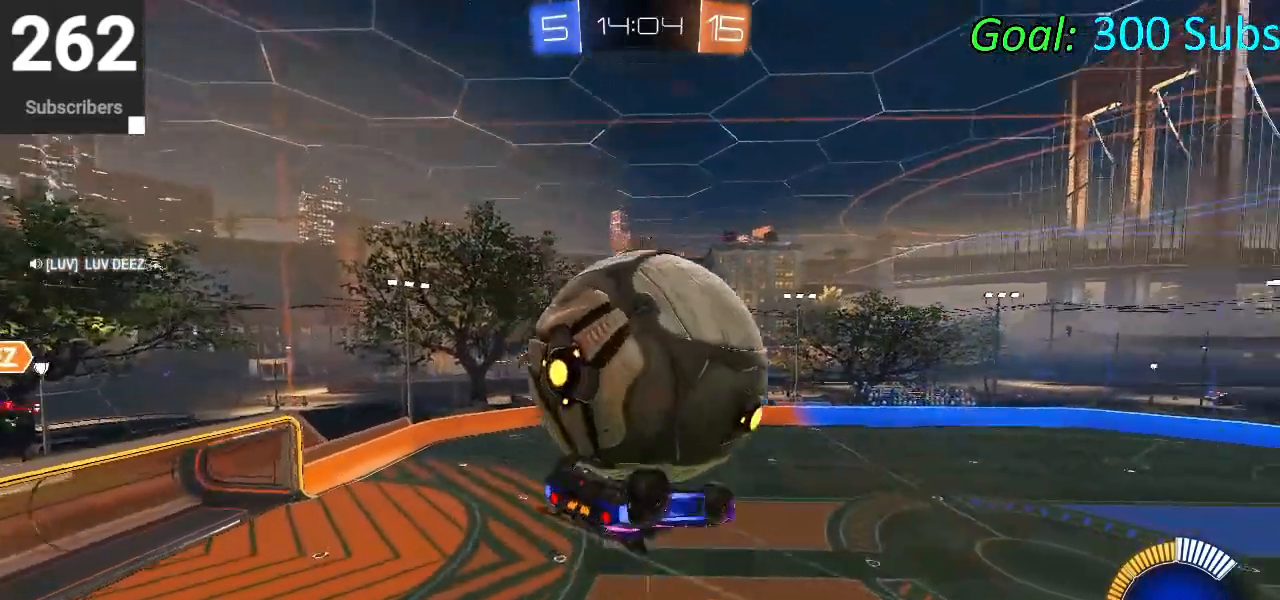
{"buttons": ["L1"], "left_stick": "down-right", "right_stick": "center", "events": [[17, "left_stick", "center"], [83, "left_stick", "up-right"], [267, "left_stick", "right"], [400, "left_stick", "down-right"]]}
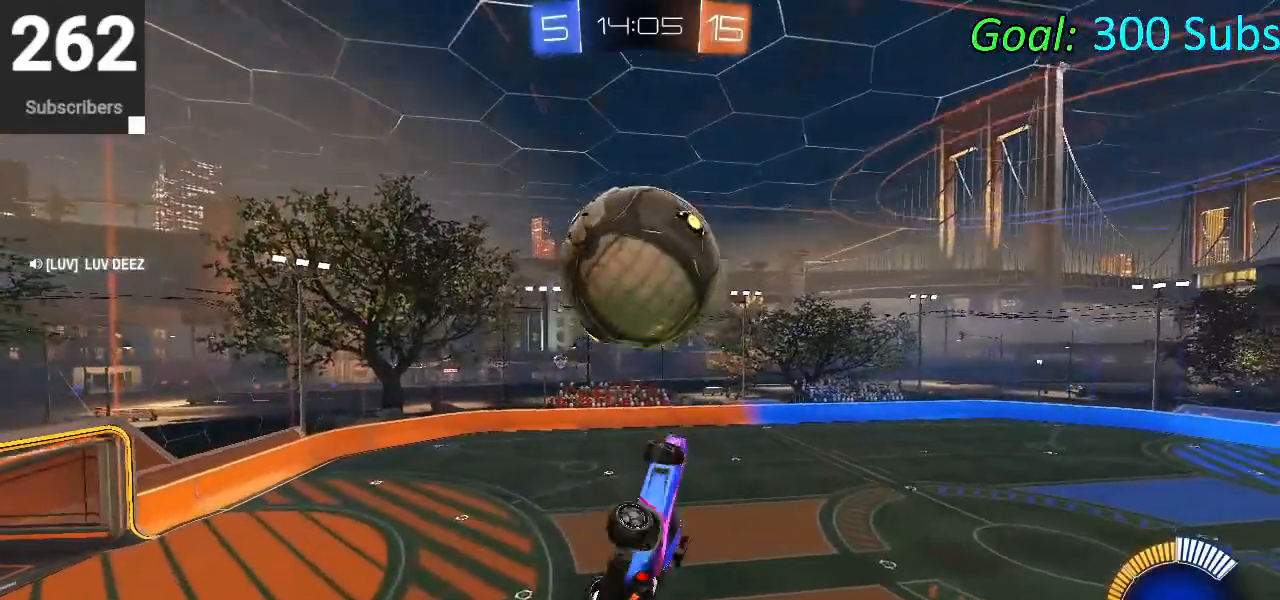
{"buttons": ["CROSS", "L1", "R2"], "left_stick": "down", "right_stick": "center", "events": [[50, "CIRCLE", "down"], [150, "left_stick", "left"], [183, "CIRCLE", "up"], [233, "L1", "up"], [233, "left_stick", "up"], [317, "L1", "down"], [317, "R2", "down"], [350, "CROSS", "down"], [417, "left_stick", "down"]]}
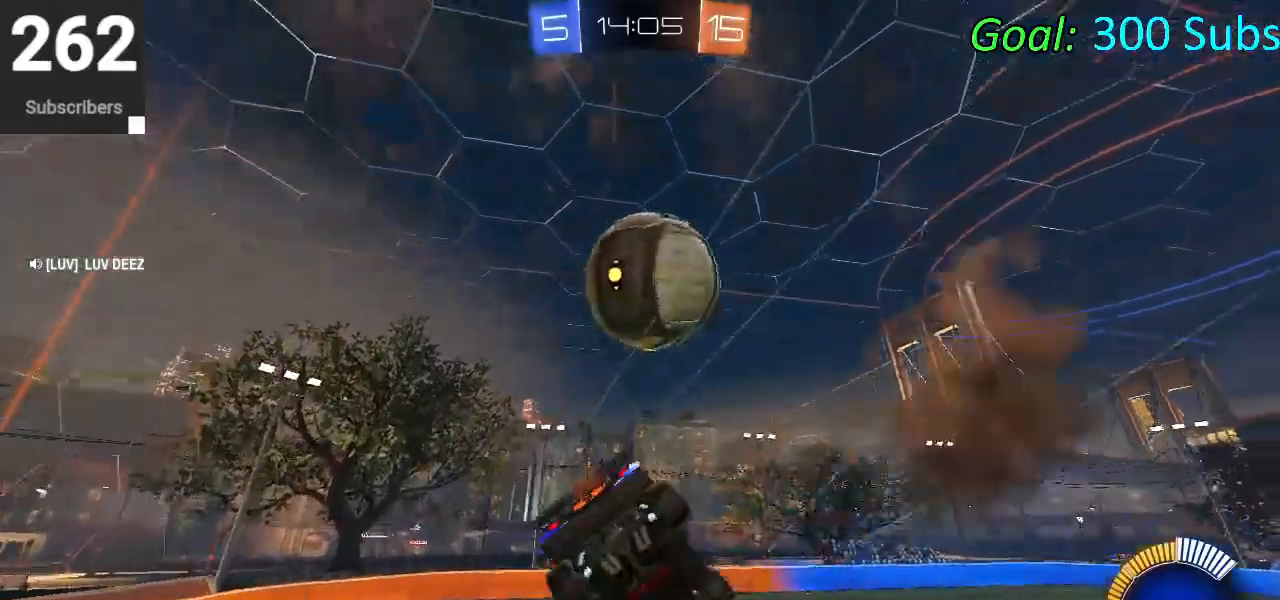
{"buttons": ["CIRCLE", "L1", "R2"], "left_stick": "down-right", "right_stick": "center", "events": [[100, "CIRCLE", "down"], [100, "CROSS", "up"], [233, "L1", "up"], [283, "left_stick", "right"], [400, "left_stick", "down-right"], [417, "L1", "down"]]}
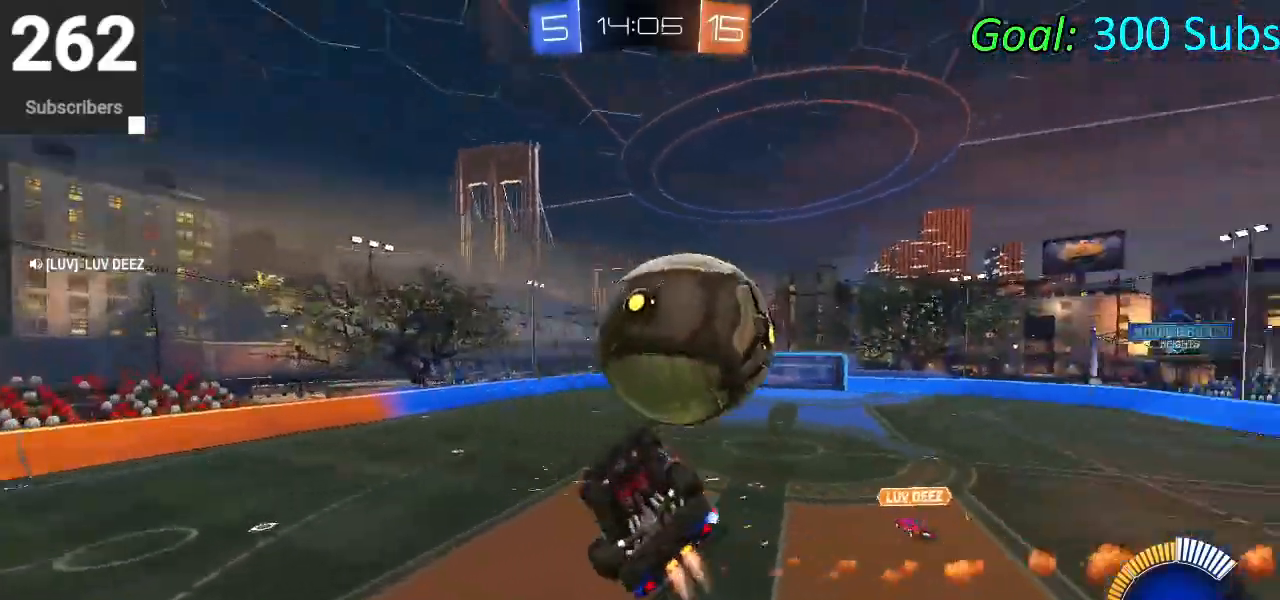
{"buttons": ["CIRCLE", "R2"], "left_stick": "right", "right_stick": "center", "events": [[150, "CROSS", "down"], [150, "L1", "up"], [183, "left_stick", "right"], [300, "L1", "down"], [367, "CROSS", "up"], [467, "L1", "up"]]}
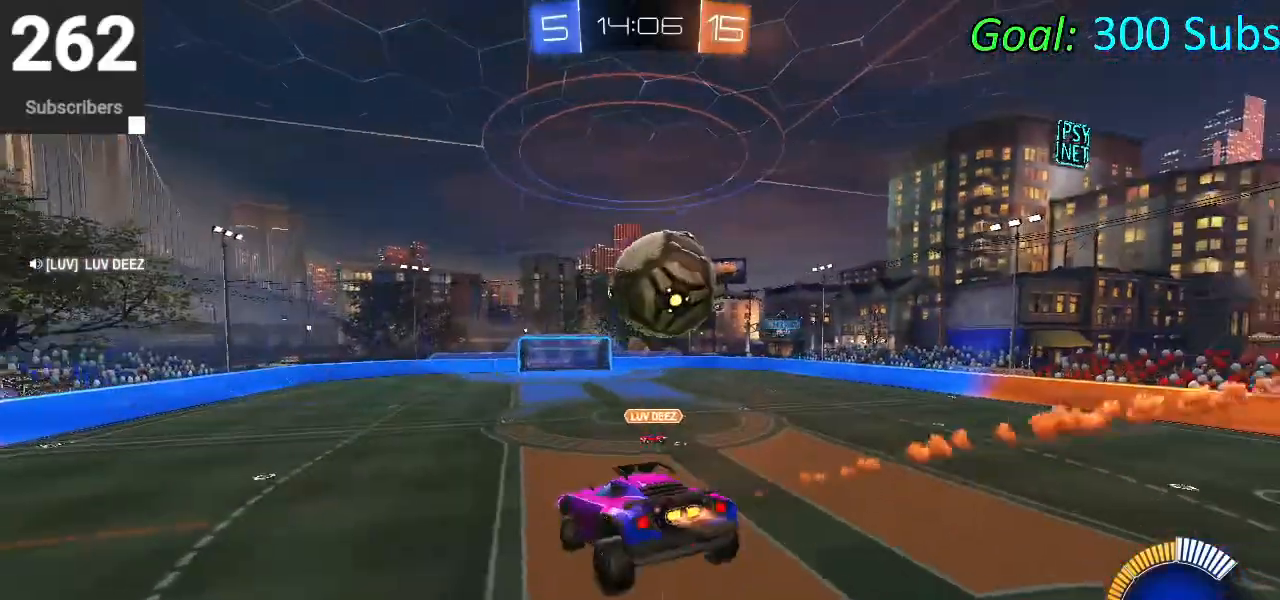
{"buttons": ["CIRCLE", "R2"], "left_stick": "center", "right_stick": "center", "events": [[33, "left_stick", "center"], [83, "left_stick", "down-left"], [150, "R1", "down"], [150, "left_stick", "left"], [250, "R1", "up"], [267, "L1", "down"], [350, "R1", "down"], [417, "L1", "up"], [467, "R1", "up"], [467, "left_stick", "center"]]}
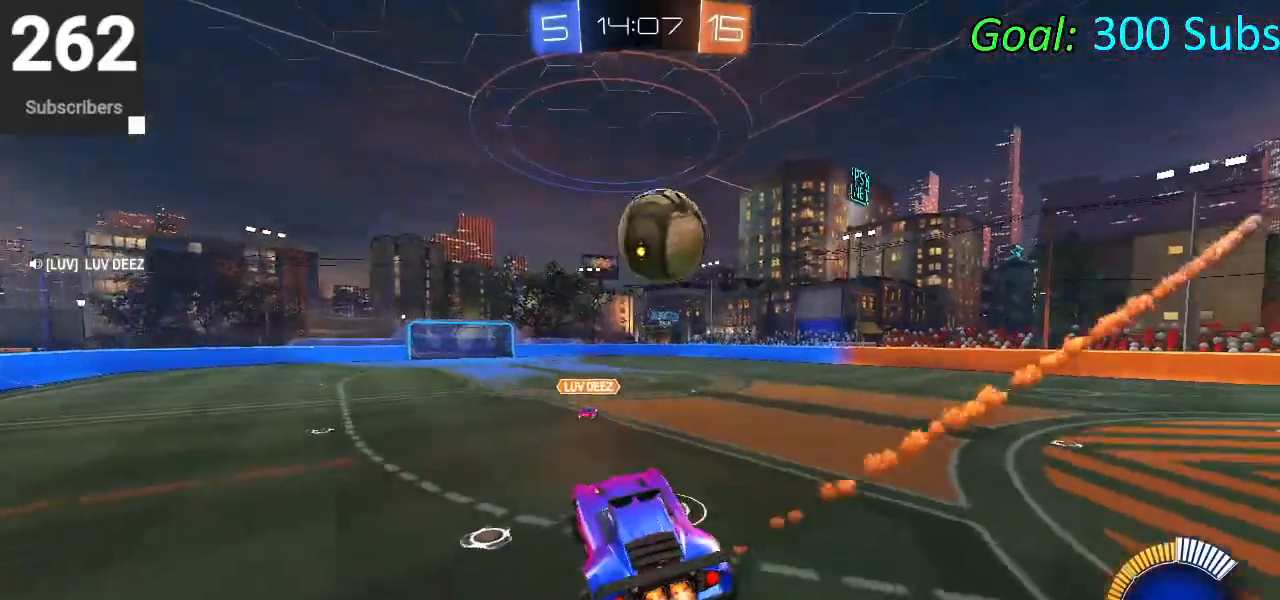
{"buttons": ["CROSS", "CIRCLE", "R2"], "left_stick": "up-right", "right_stick": "center", "events": [[200, "left_stick", "left"], [300, "left_stick", "center"], [350, "left_stick", "up-right"], [467, "CROSS", "down"]]}
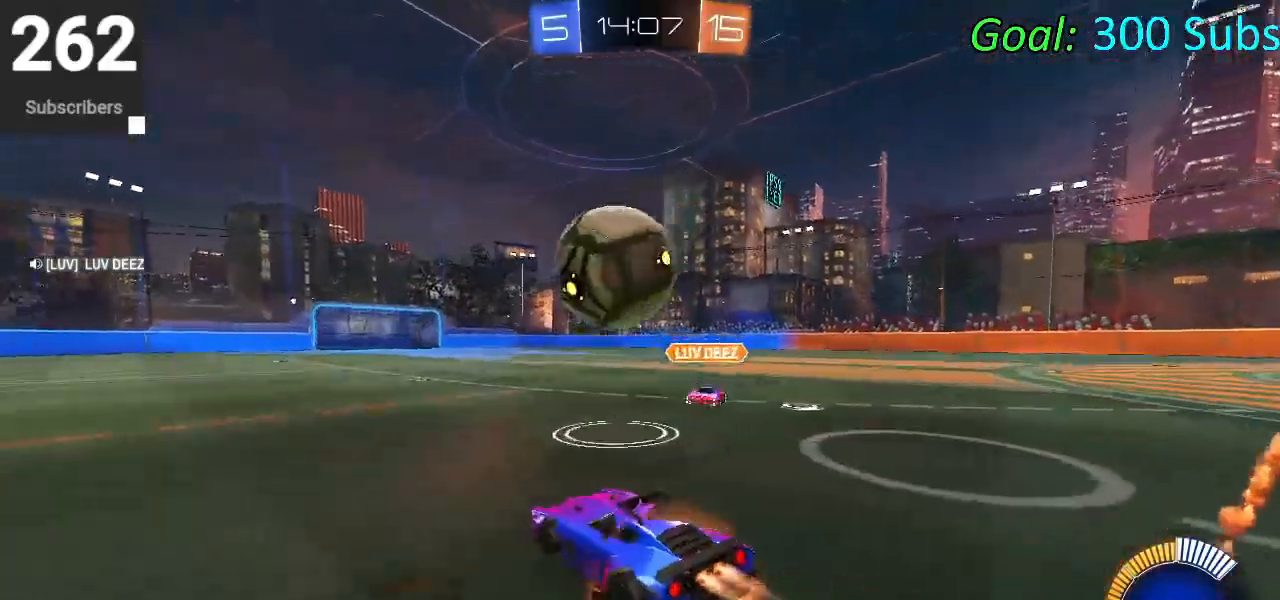
{"buttons": ["CIRCLE", "R2"], "left_stick": "center", "right_stick": "center", "events": [[100, "CROSS", "up"], [150, "CROSS", "down"], [200, "left_stick", "up-left"], [333, "CROSS", "up"], [333, "left_stick", "center"]]}
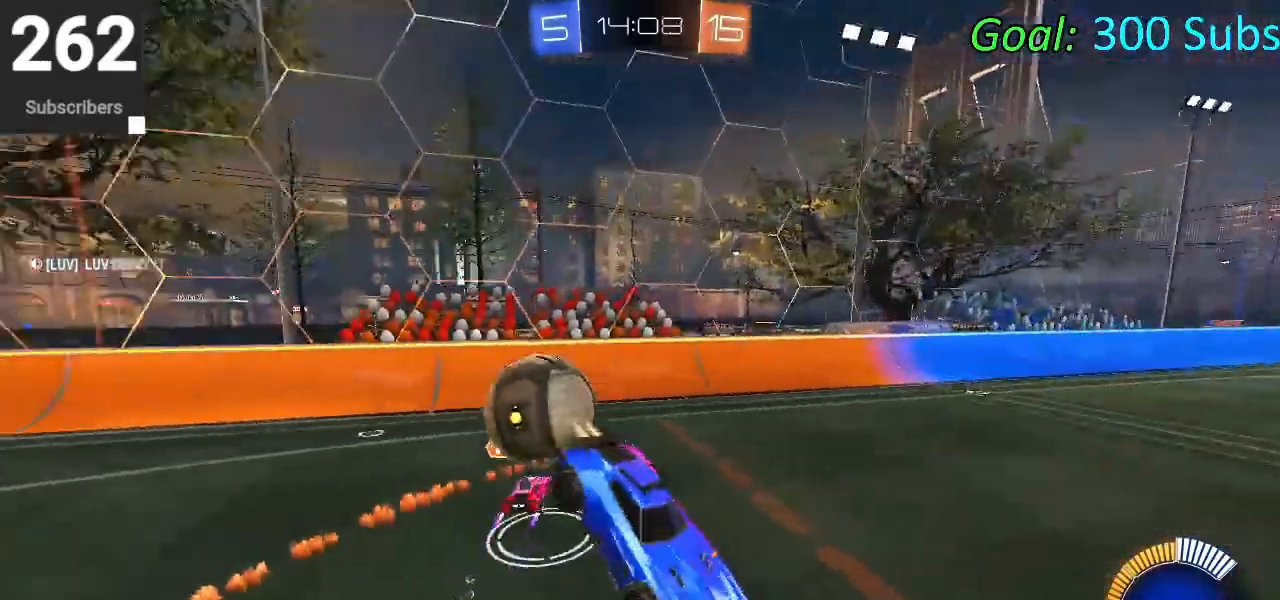
{"buttons": ["CIRCLE", "R1", "R2"], "left_stick": "down-right", "right_stick": "center", "events": [[17, "R1", "down"], [200, "R2", "up"], [200, "left_stick", "up"], [400, "R2", "down"], [400, "left_stick", "right"], [467, "left_stick", "down-right"]]}
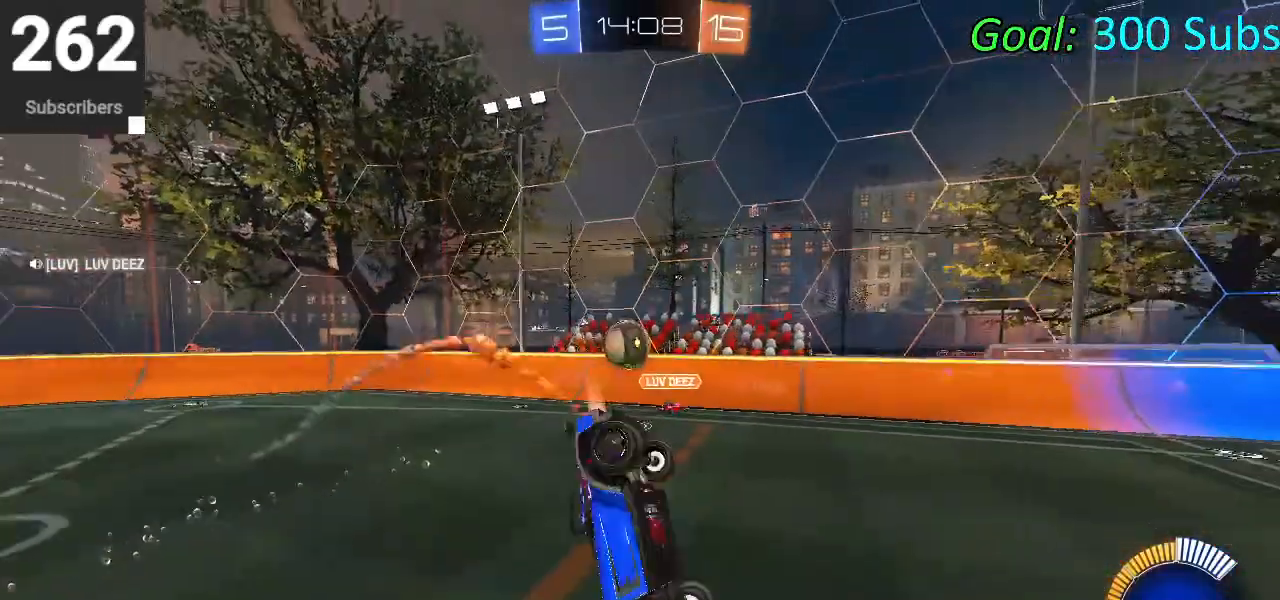
{"buttons": ["CIRCLE", "R1", "R2"], "left_stick": "center", "right_stick": "center", "events": [[83, "left_stick", "down"], [300, "left_stick", "down-left"], [483, "left_stick", "center"]]}
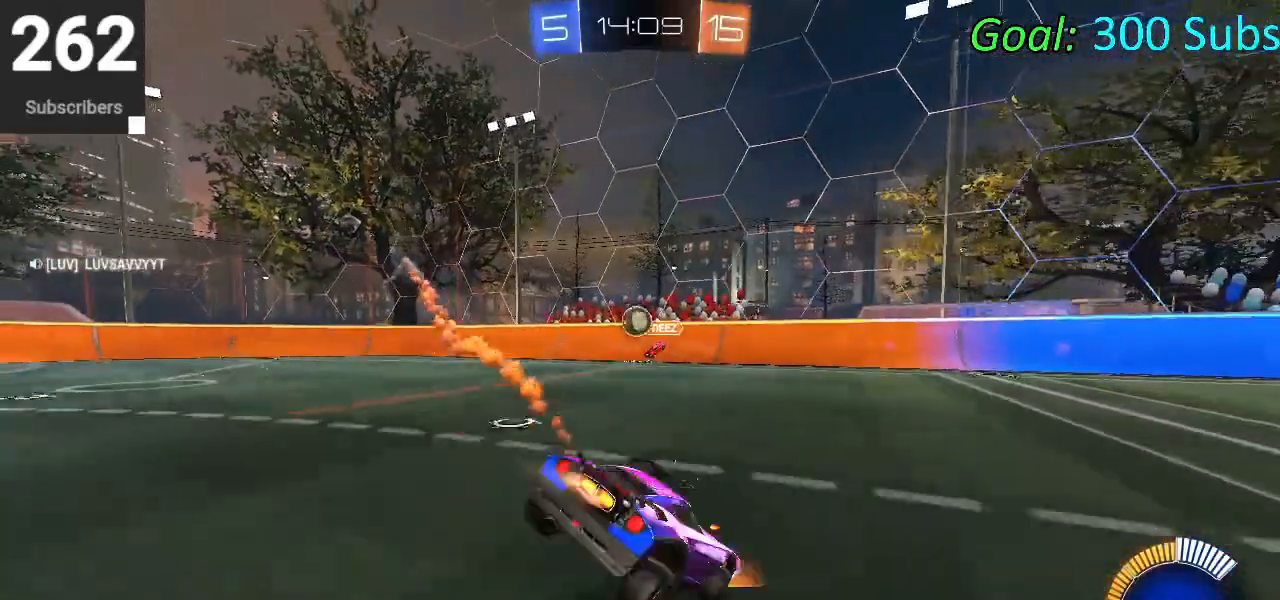
{"buttons": ["CIRCLE", "R2"], "left_stick": "left", "right_stick": "center", "events": [[17, "R1", "up"], [17, "left_stick", "right"], [150, "L1", "down"], [183, "left_stick", "up-right"], [217, "R1", "down"], [300, "L1", "up"], [367, "R1", "up"], [400, "left_stick", "center"], [450, "left_stick", "left"]]}
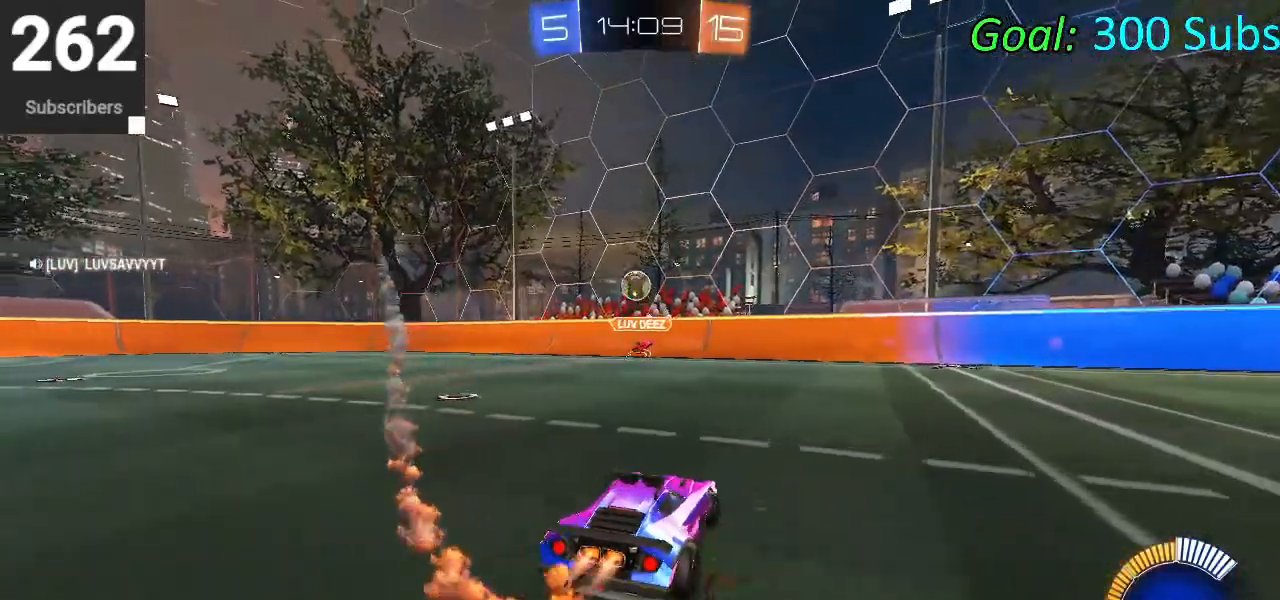
{"buttons": ["CIRCLE", "R2"], "left_stick": "center", "right_stick": "center", "events": [[100, "left_stick", "center"], [217, "left_stick", "left"], [300, "left_stick", "center"], [350, "left_stick", "left"], [483, "left_stick", "center"]]}
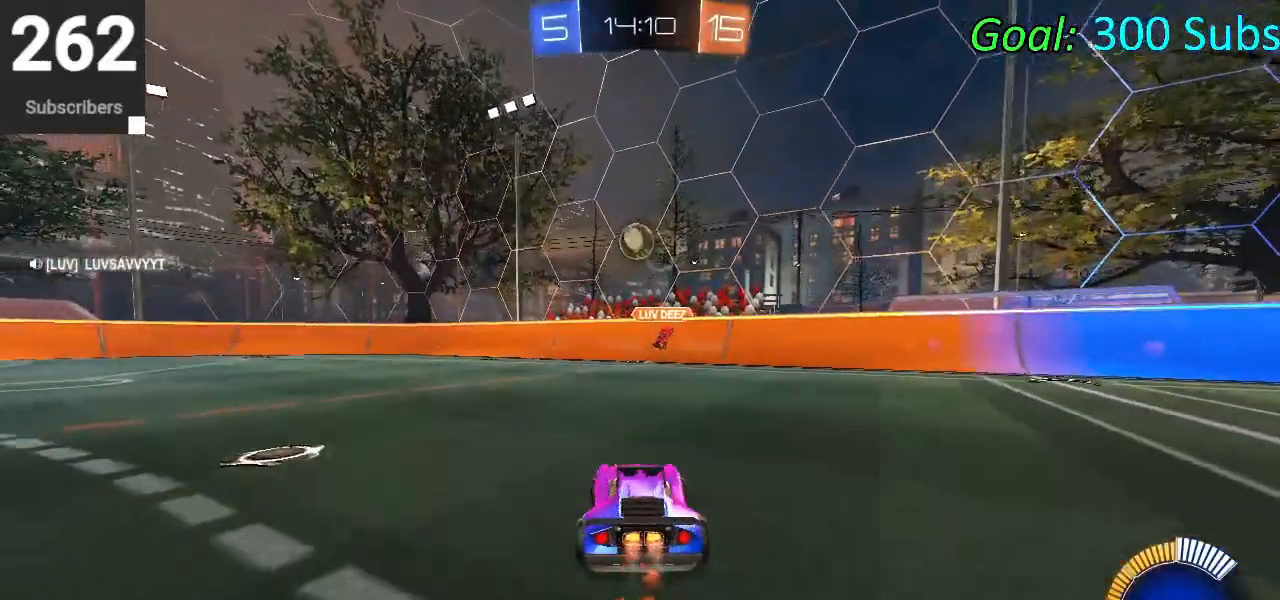
{"buttons": ["CIRCLE", "L1", "R2"], "left_stick": "up-right", "right_stick": "center", "events": [[67, "CROSS", "down"], [67, "left_stick", "down"], [200, "CROSS", "up"], [200, "left_stick", "center"], [283, "CROSS", "down"], [333, "left_stick", "down-right"], [417, "L1", "down"], [467, "CROSS", "up"], [483, "left_stick", "up-right"]]}
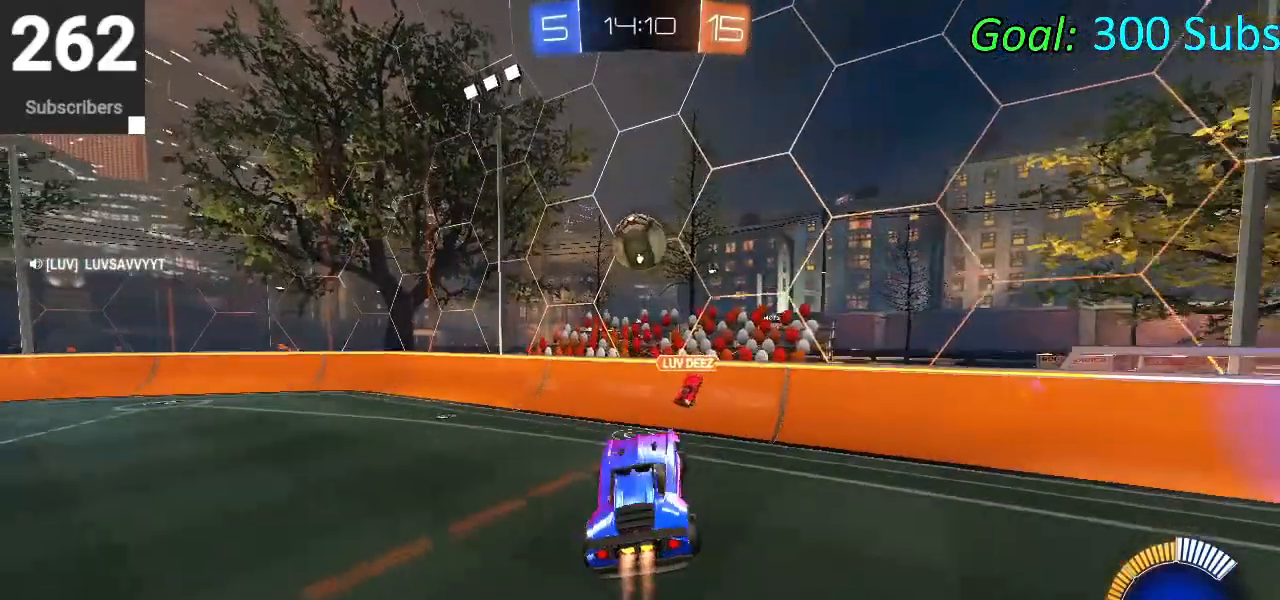
{"buttons": ["CIRCLE", "R1", "R2"], "left_stick": "up-left", "right_stick": "center", "events": [[100, "left_stick", "left"], [200, "L1", "up"], [383, "left_stick", "up-left"], [417, "R1", "down"]]}
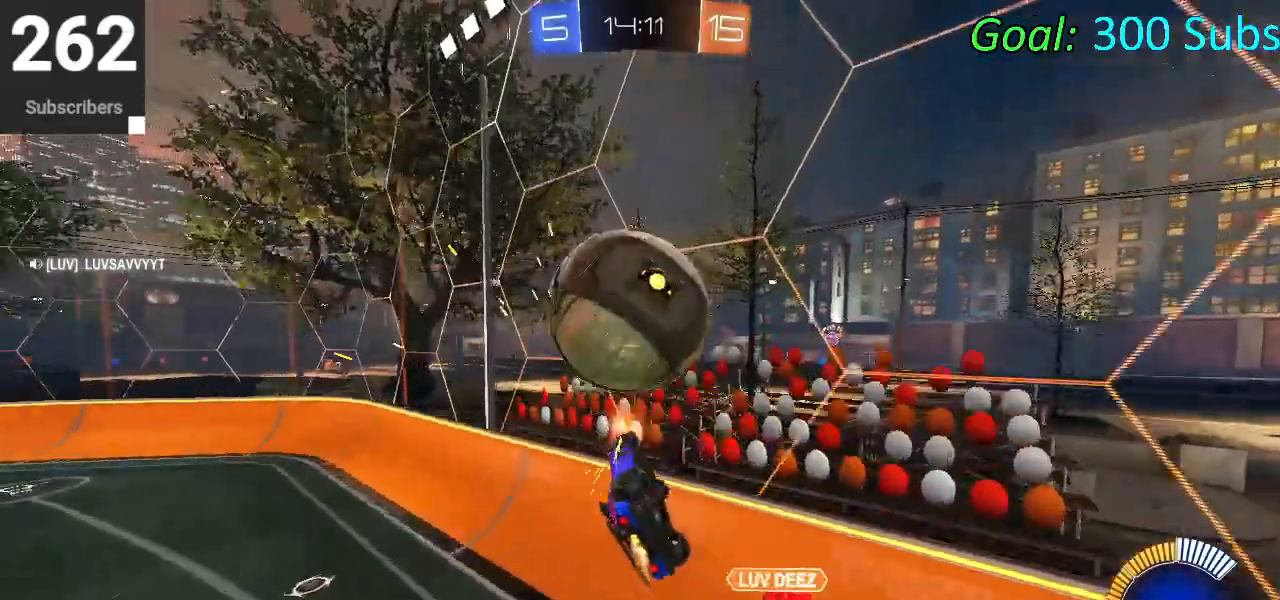
{"buttons": ["CIRCLE", "R2"], "left_stick": "center", "right_stick": "center", "events": [[17, "left_stick", "down-left"], [100, "L1", "down"], [267, "L1", "up"], [267, "R1", "up"], [267, "left_stick", "left"], [467, "left_stick", "center"]]}
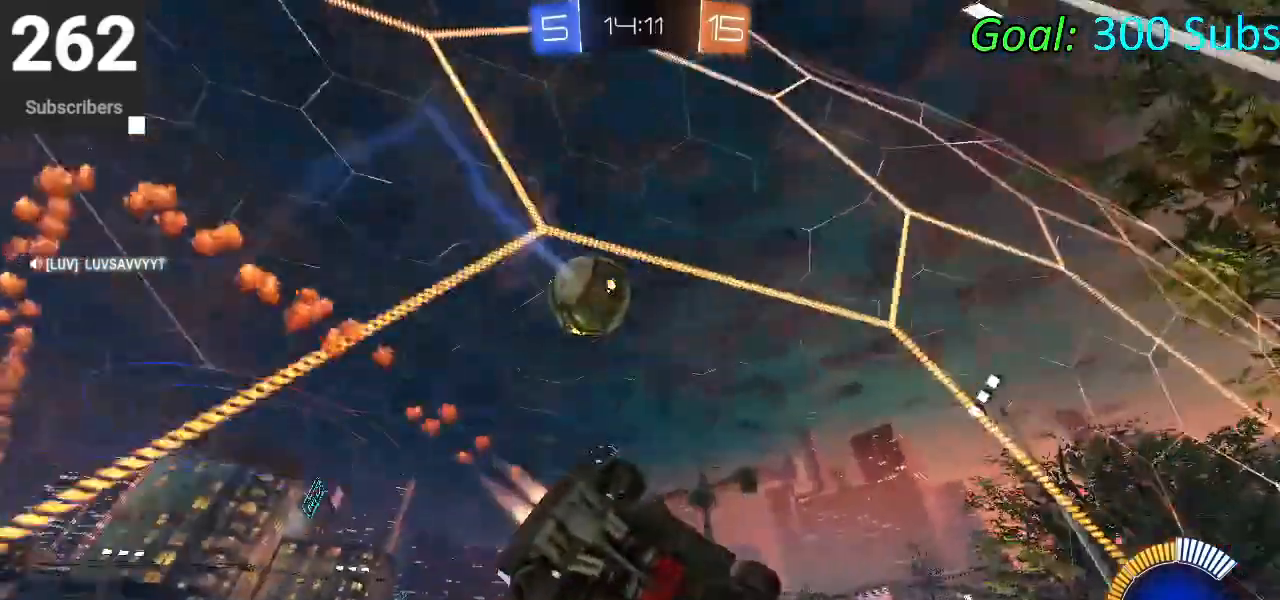
{"buttons": ["CIRCLE", "R1", "R2"], "left_stick": "down-left", "right_stick": "center", "events": [[17, "left_stick", "right"], [67, "CIRCLE", "up"], [67, "L2", "down"], [133, "left_stick", "center"], [250, "L2", "up"], [300, "CIRCLE", "down"], [467, "R1", "down"], [483, "left_stick", "down-left"]]}
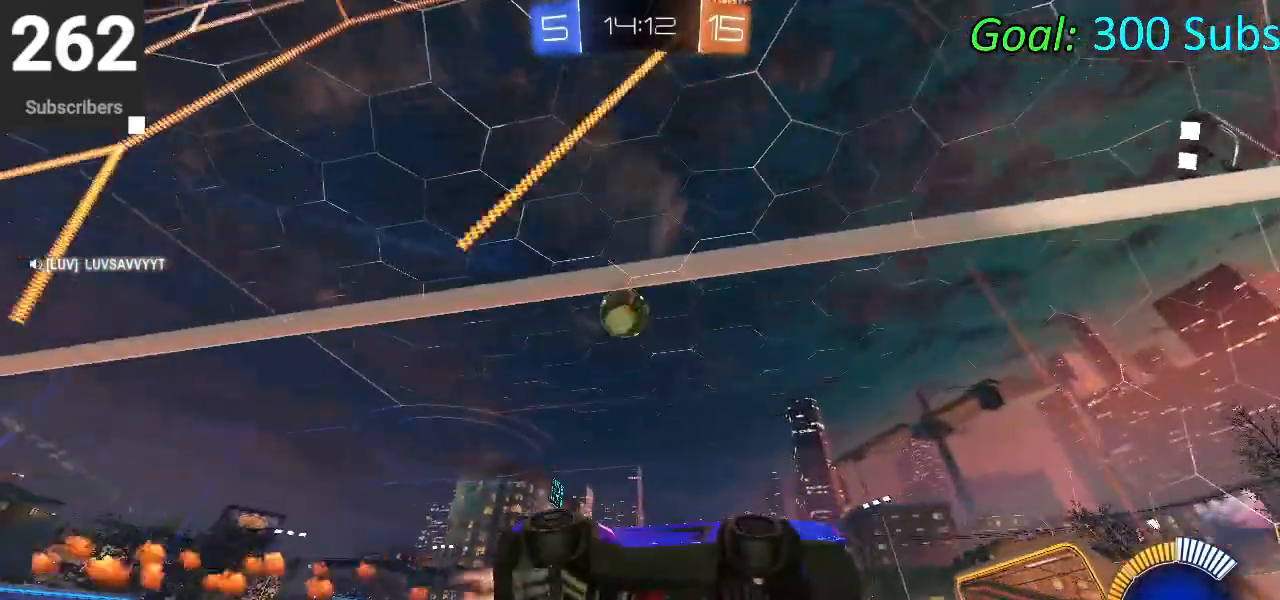
{"buttons": ["CIRCLE", "R2"], "left_stick": "down-left", "right_stick": "center", "events": [[67, "L2", "down"], [117, "R1", "up"], [217, "CIRCLE", "up"], [300, "L2", "up"], [417, "CIRCLE", "down"]]}
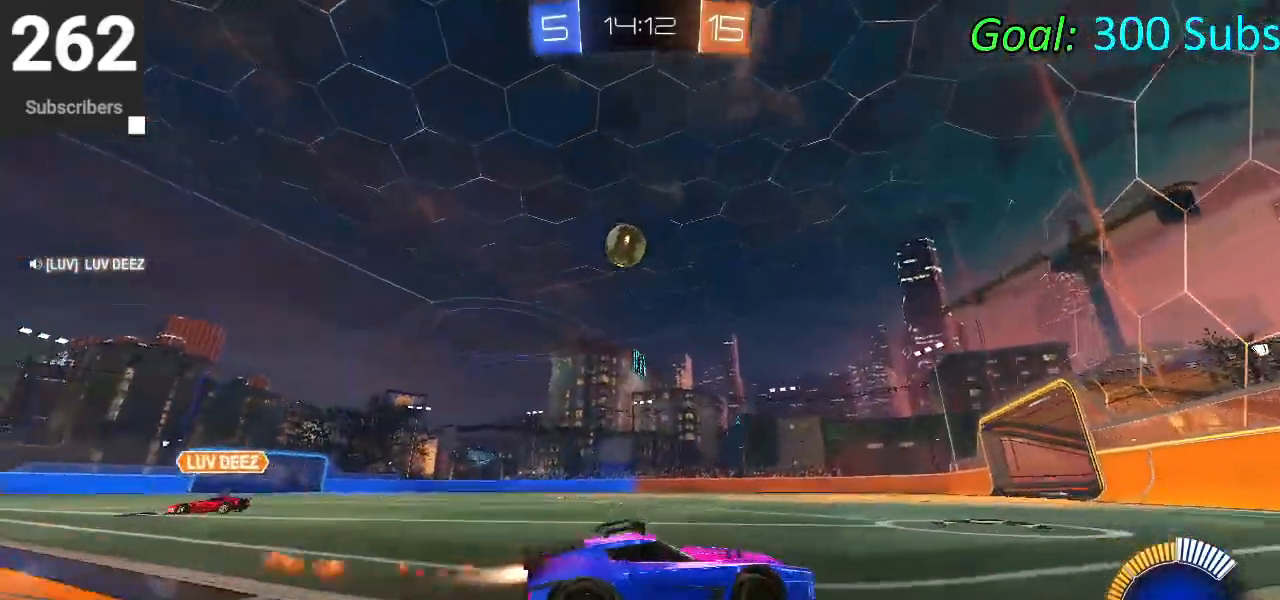
{"buttons": ["R2"], "left_stick": "center", "right_stick": "center", "events": [[150, "CIRCLE", "up"], [250, "left_stick", "center"], [317, "left_stick", "left"], [350, "CIRCLE", "down"], [450, "CIRCLE", "up"], [450, "left_stick", "center"]]}
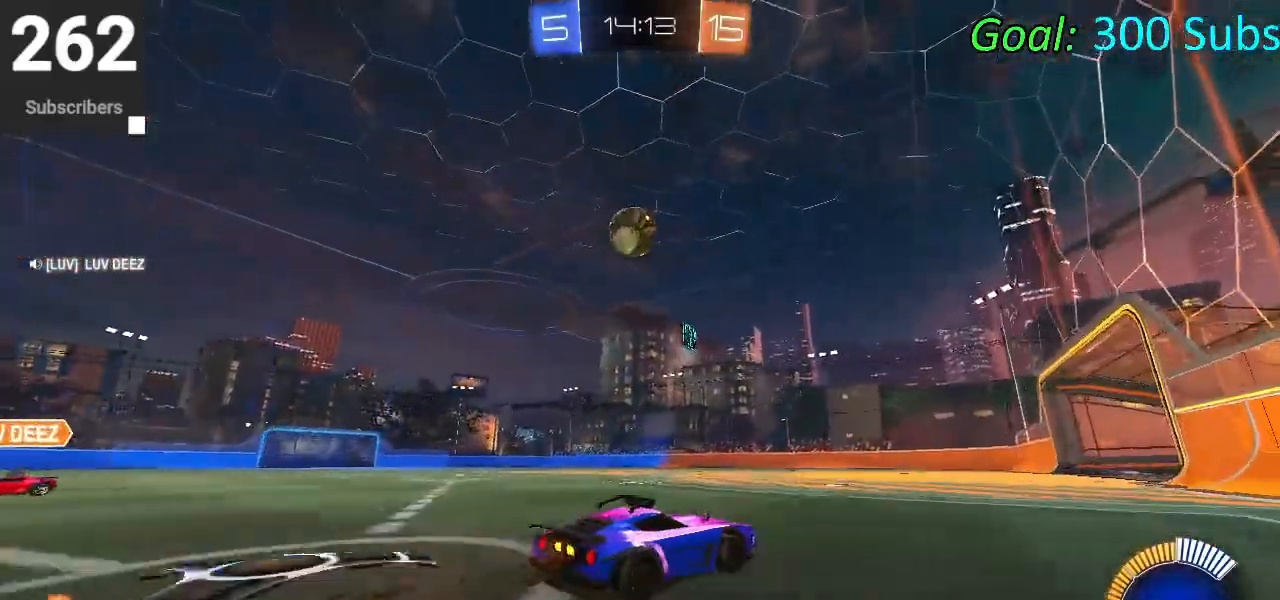
{"buttons": ["R2"], "left_stick": "center", "right_stick": "center", "events": [[33, "R2", "up"], [167, "R2", "down"]]}
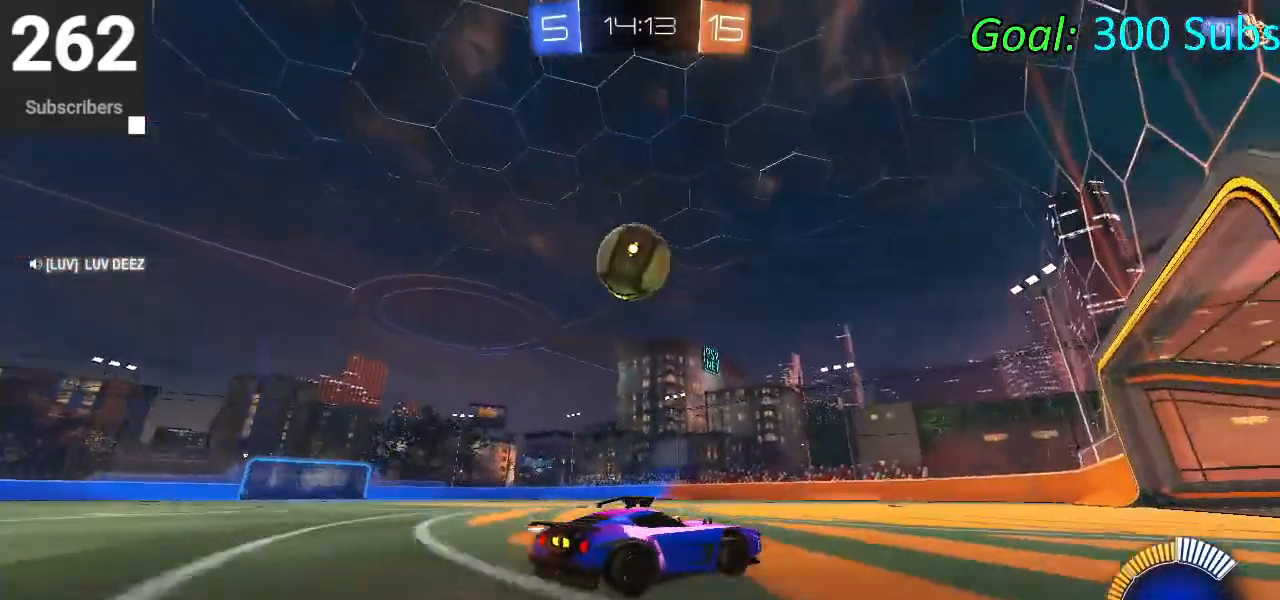
{"buttons": ["L2", "R2"], "left_stick": "left", "right_stick": "center", "events": [[83, "R2", "up"], [233, "left_stick", "left"], [350, "L2", "down"], [467, "R2", "down"]]}
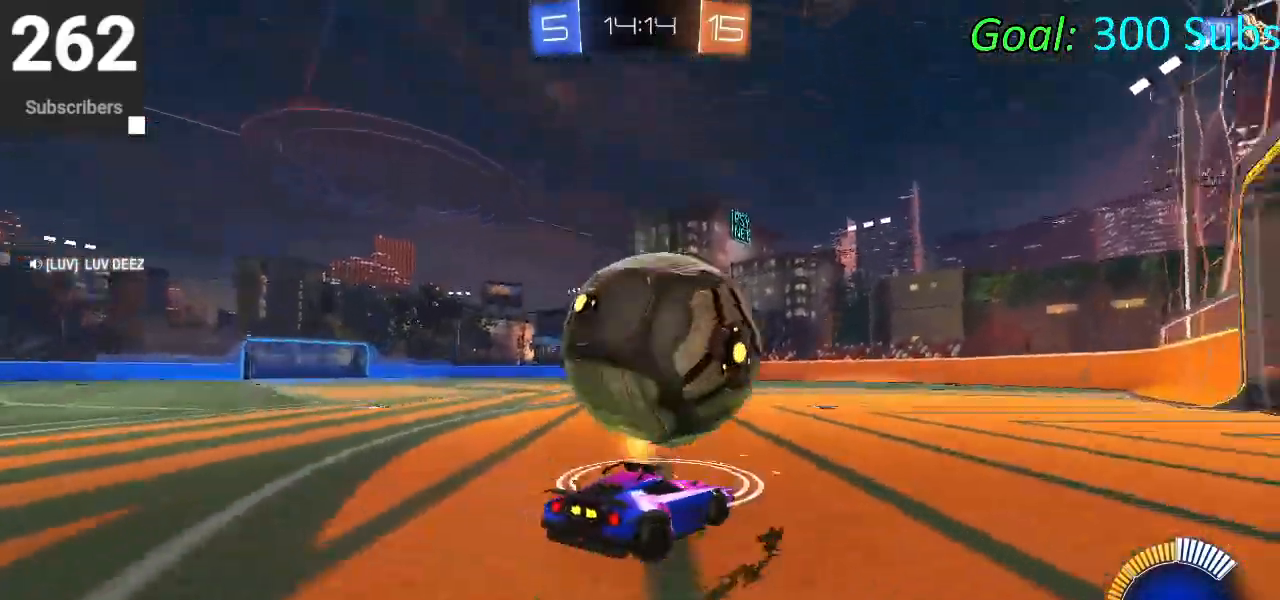
{"buttons": ["R2"], "left_stick": "right", "right_stick": "center", "events": [[17, "L2", "up"], [83, "CIRCLE", "down"], [333, "left_stick", "right"], [450, "CIRCLE", "up"]]}
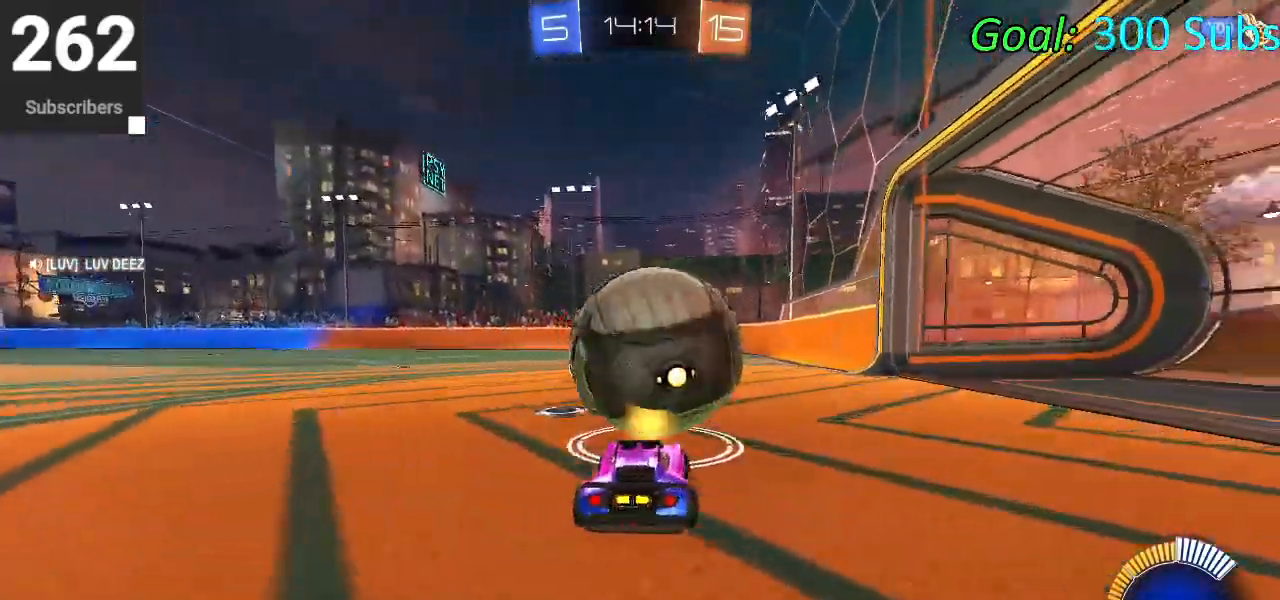
{"buttons": ["CIRCLE", "R2"], "left_stick": "center", "right_stick": "center", "events": [[83, "left_stick", "center"], [217, "CIRCLE", "down"]]}
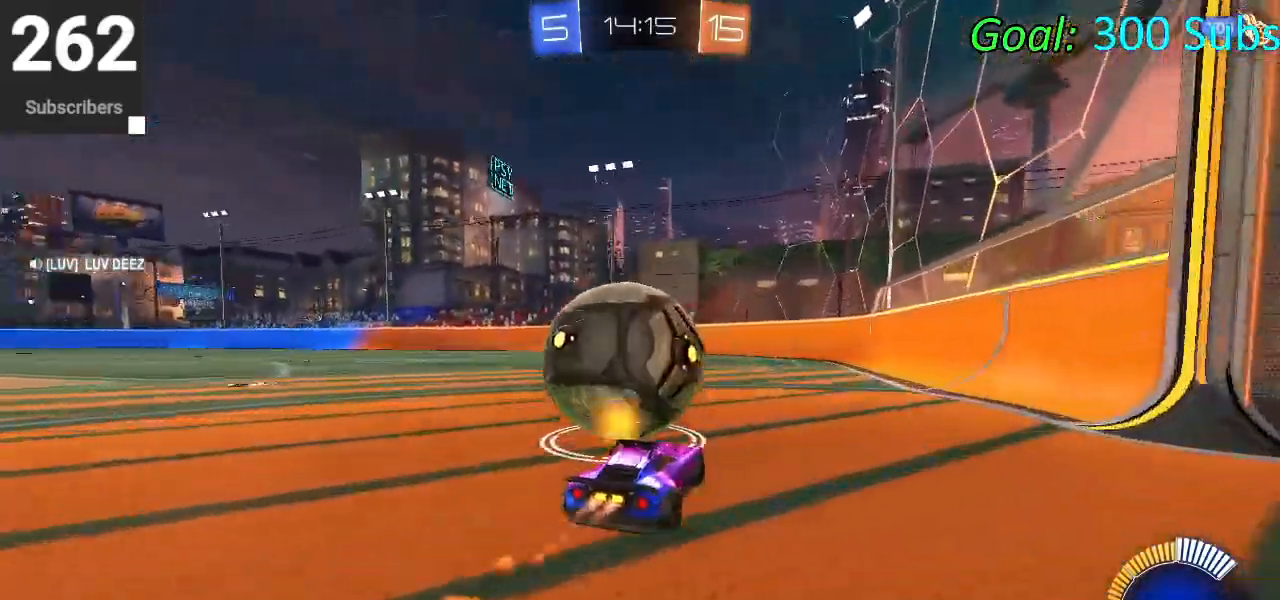
{"buttons": ["CIRCLE", "R2"], "left_stick": "left", "right_stick": "center", "events": [[83, "left_stick", "left"], [300, "left_stick", "center"], [433, "left_stick", "left"]]}
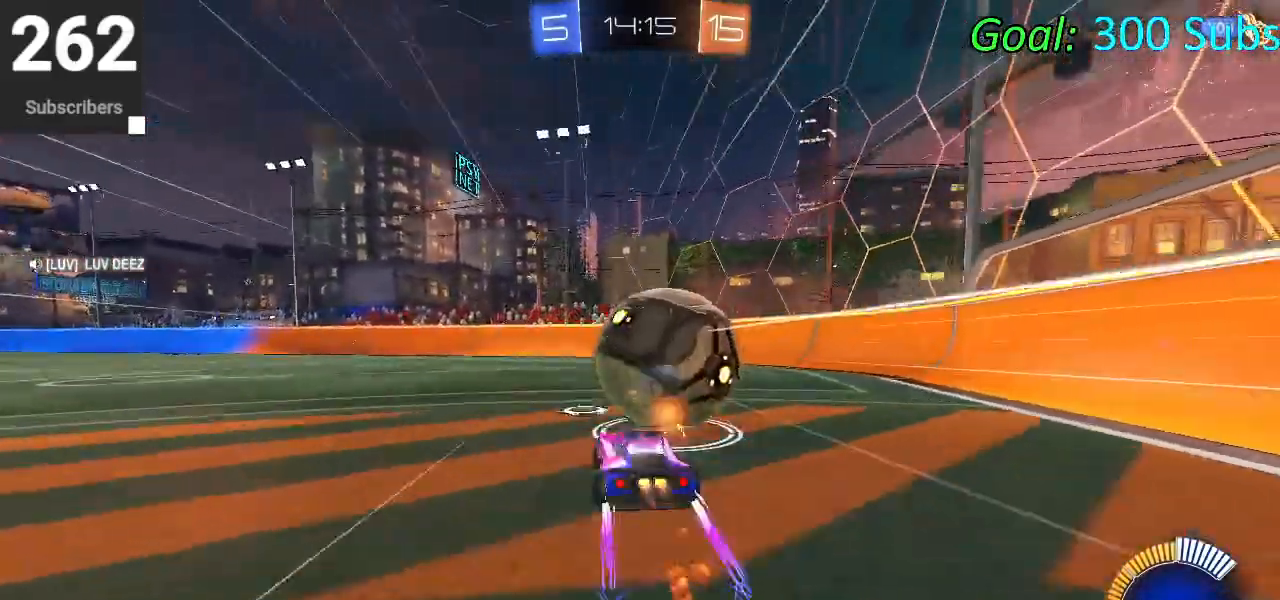
{"buttons": ["R2"], "left_stick": "center", "right_stick": "center", "events": [[50, "CIRCLE", "up"], [117, "left_stick", "center"]]}
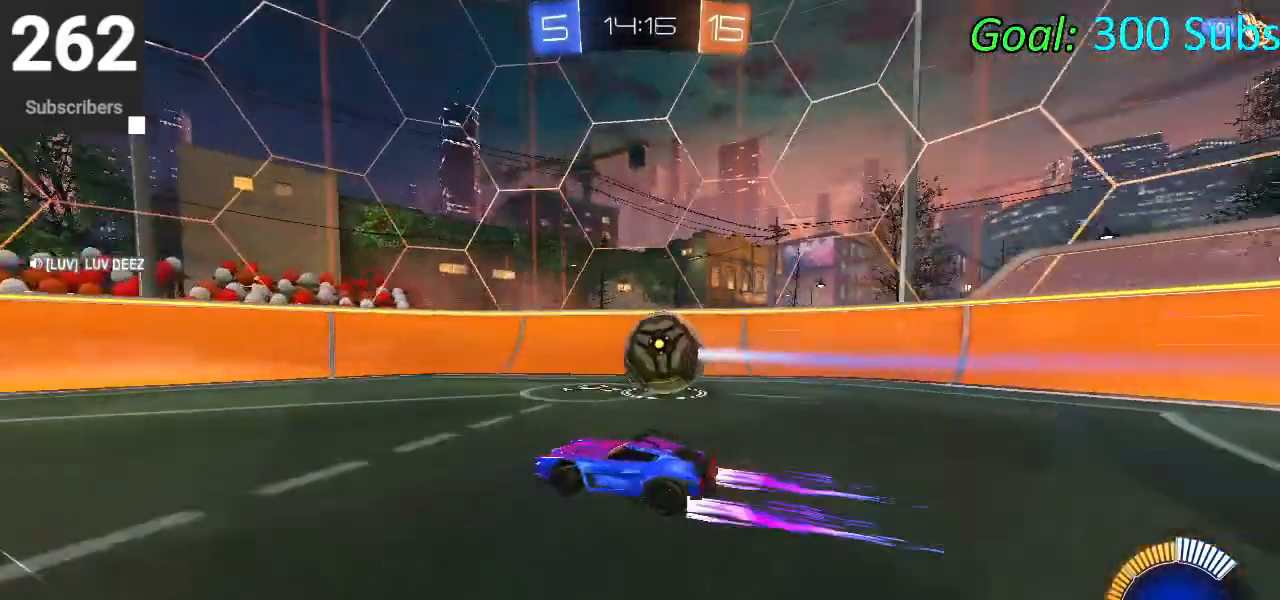
{"buttons": ["L2"], "left_stick": "right", "right_stick": "center", "events": [[317, "R2", "up"], [350, "left_stick", "right"], [483, "L2", "down"]]}
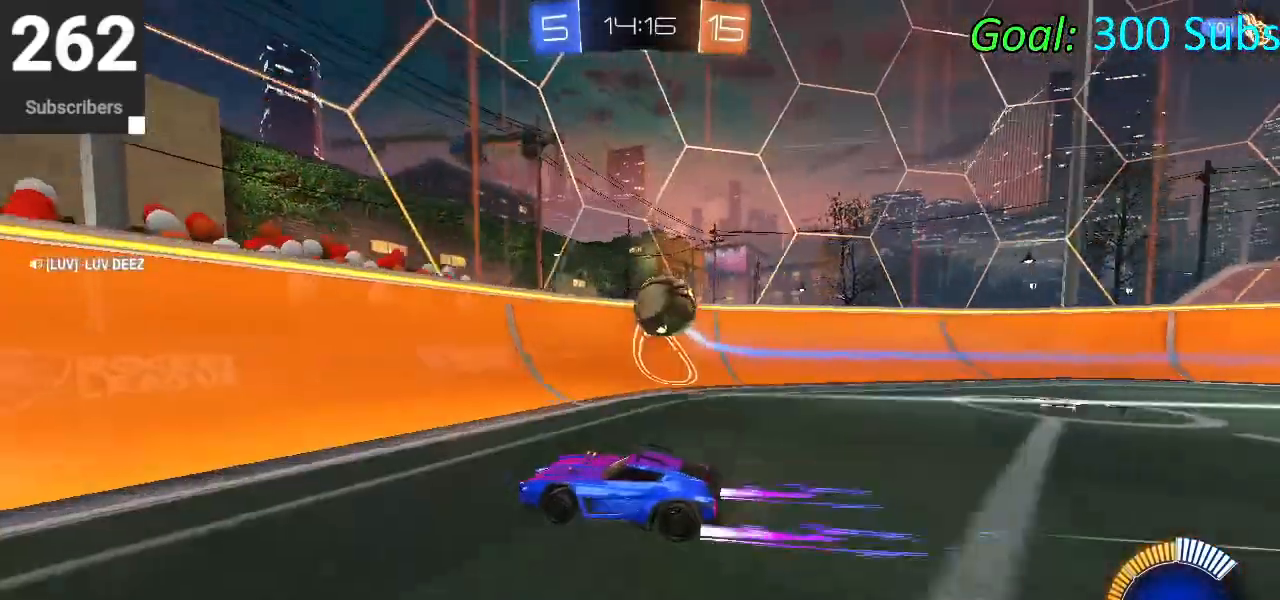
{"buttons": ["R2"], "left_stick": "down-left", "right_stick": "center", "events": [[117, "R2", "down"], [117, "left_stick", "center"], [200, "L2", "up"], [317, "R2", "up"], [467, "R2", "down"], [500, "left_stick", "down-left"]]}